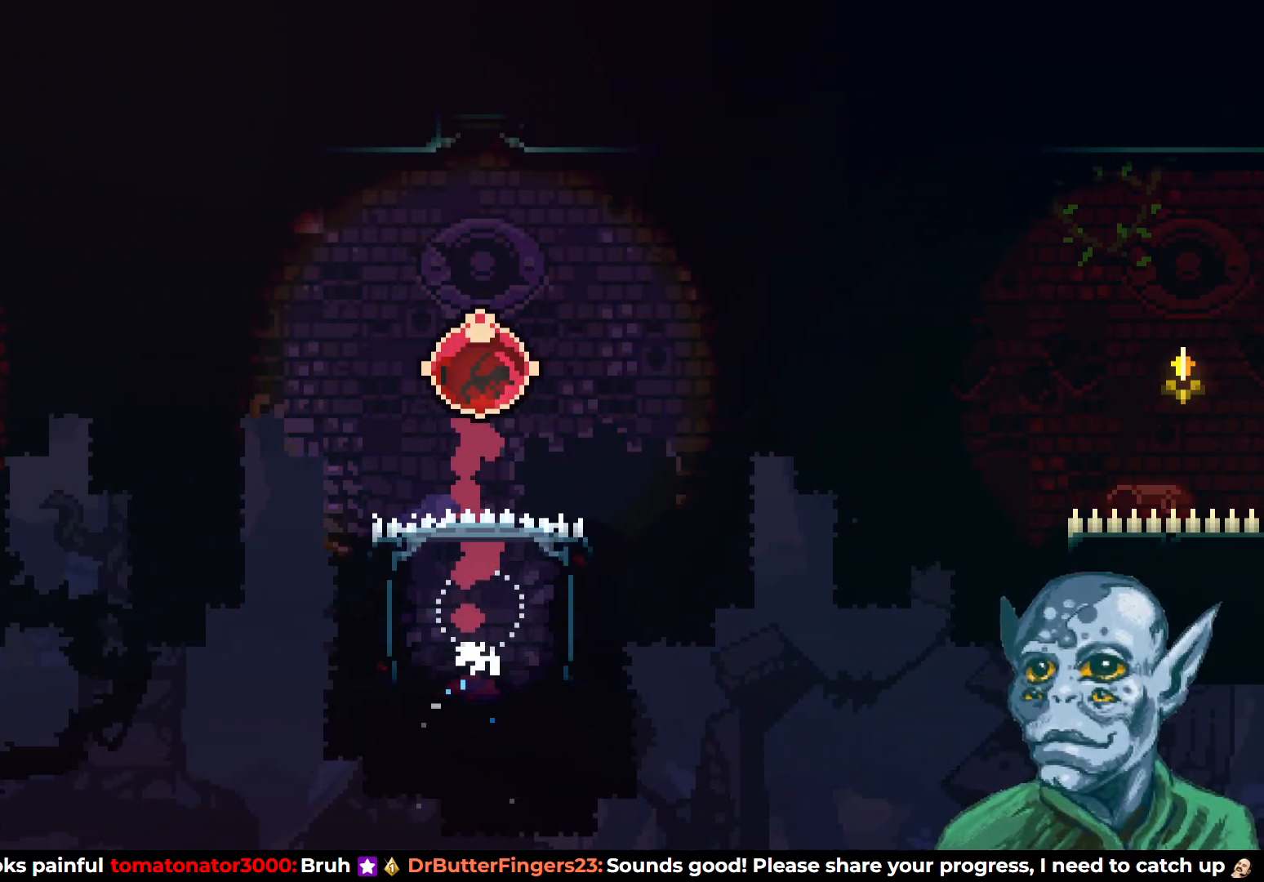
Gameplay with a controller (PlayStation layout); each line is a JSON object with the inputs held at the frame after it. "events" lists button and stick changes between this image and that frame as [ms after this image, input, new state], when the widget could be followed in between.
{"buttons": ["DPAD_RIGHT"], "left_stick": "center", "right_stick": "center", "events": [[400, "DPAD_RIGHT", "down"], [400, "DPAD_UP", "up"]]}
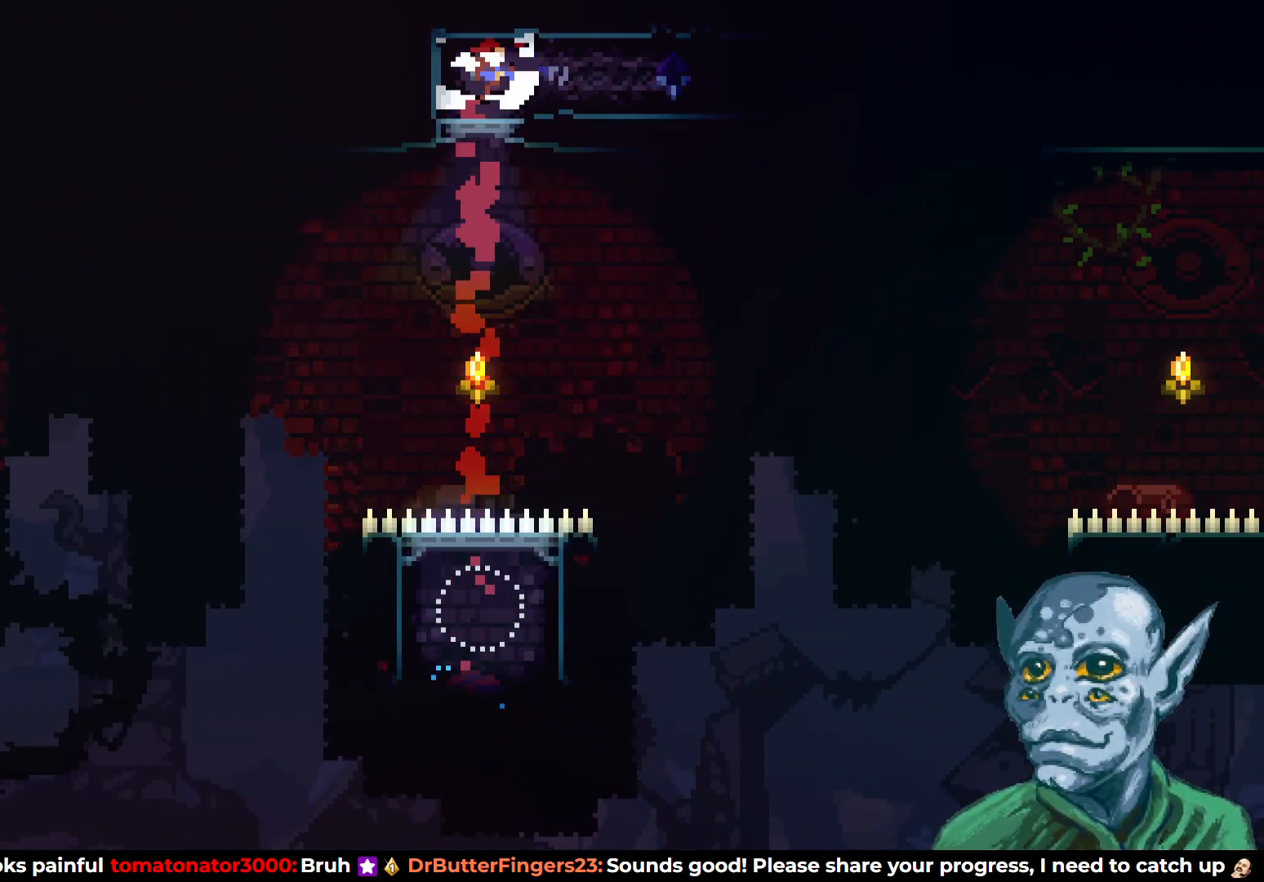
{"buttons": ["DPAD_RIGHT"], "left_stick": "center", "right_stick": "center", "events": [[200, "SQUARE", "down"], [317, "SQUARE", "up"], [383, "SQUARE", "down"], [483, "SQUARE", "up"]]}
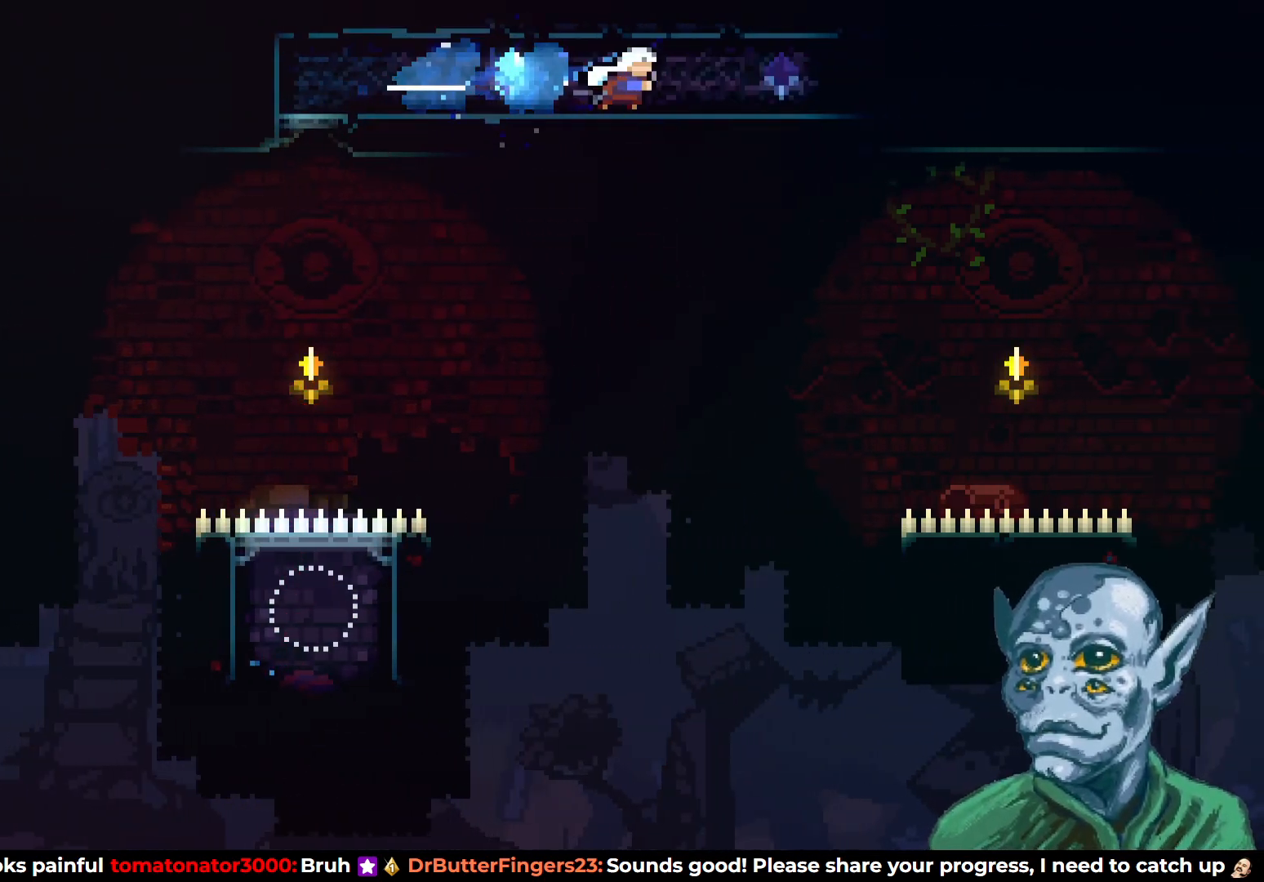
{"buttons": ["DPAD_RIGHT"], "left_stick": "center", "right_stick": "center", "events": [[50, "SQUARE", "down"], [133, "SQUARE", "up"], [200, "SQUARE", "down"], [300, "SQUARE", "up"], [367, "SQUARE", "down"], [450, "SQUARE", "up"]]}
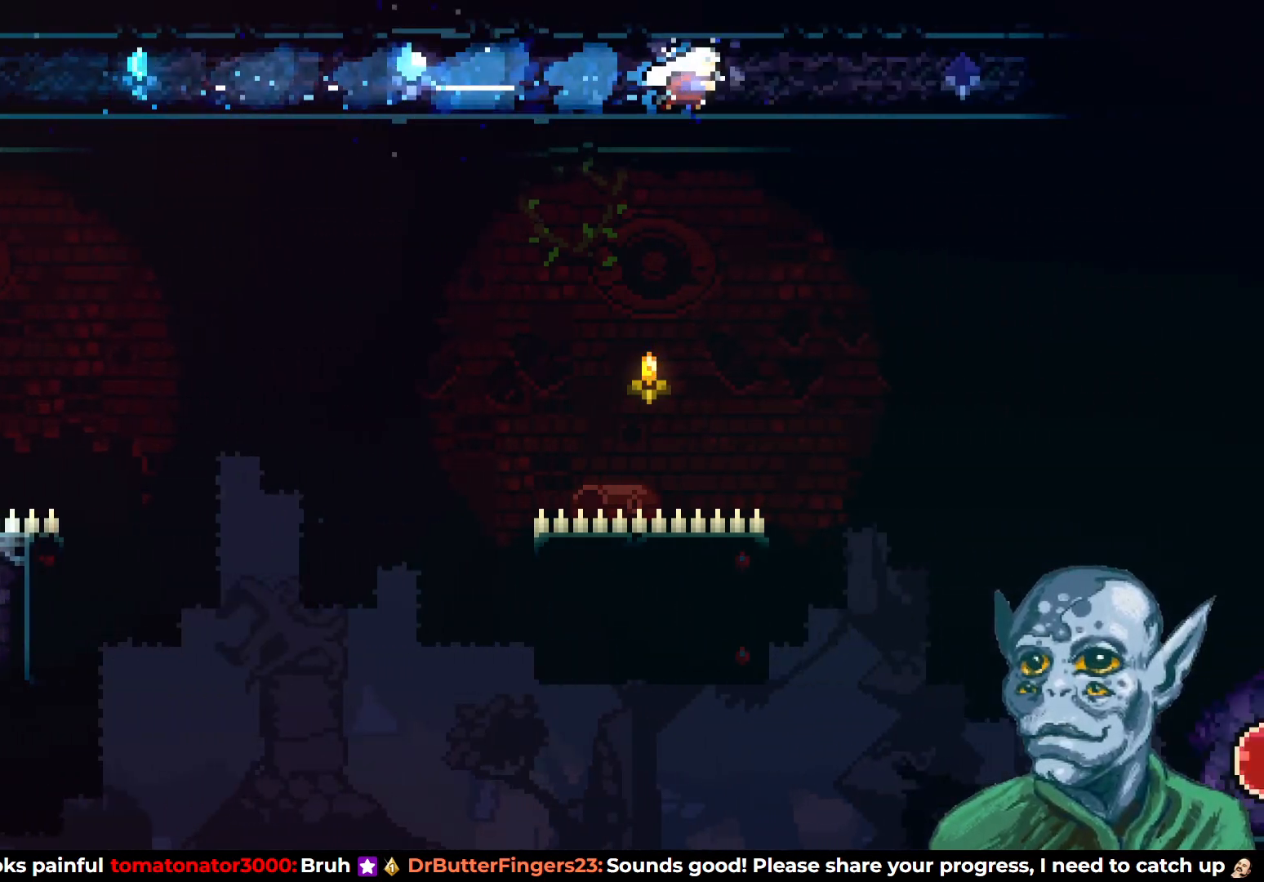
{"buttons": ["SQUARE", "DPAD_RIGHT"], "left_stick": "center", "right_stick": "center", "events": [[17, "SQUARE", "down"], [100, "SQUARE", "up"], [167, "SQUARE", "down"], [250, "SQUARE", "up"], [317, "SQUARE", "down"], [400, "SQUARE", "up"], [467, "SQUARE", "down"]]}
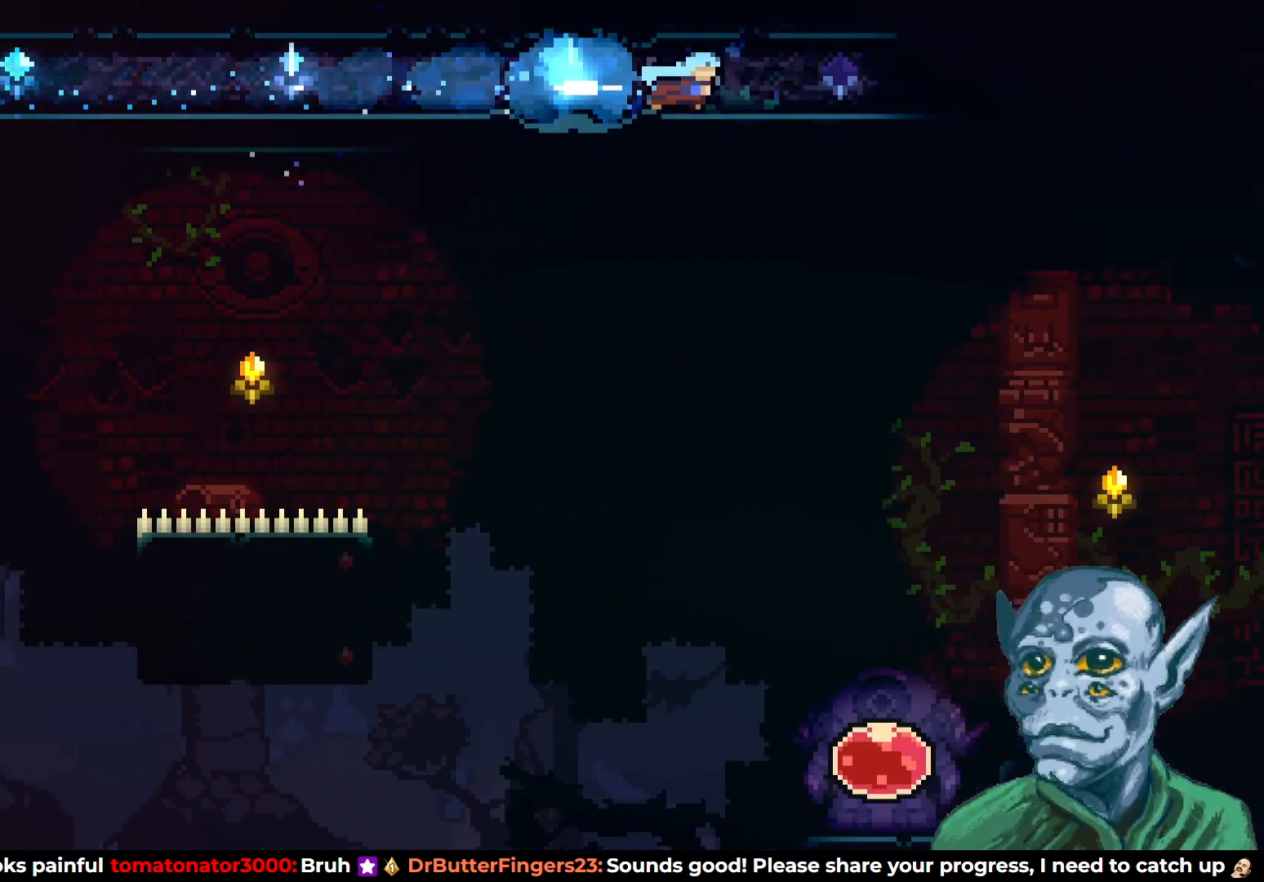
{"buttons": ["SQUARE", "DPAD_RIGHT"], "left_stick": "center", "right_stick": "center", "events": [[50, "SQUARE", "up"], [117, "SQUARE", "down"], [200, "SQUARE", "up"], [267, "SQUARE", "down"], [350, "SQUARE", "up"], [417, "SQUARE", "down"]]}
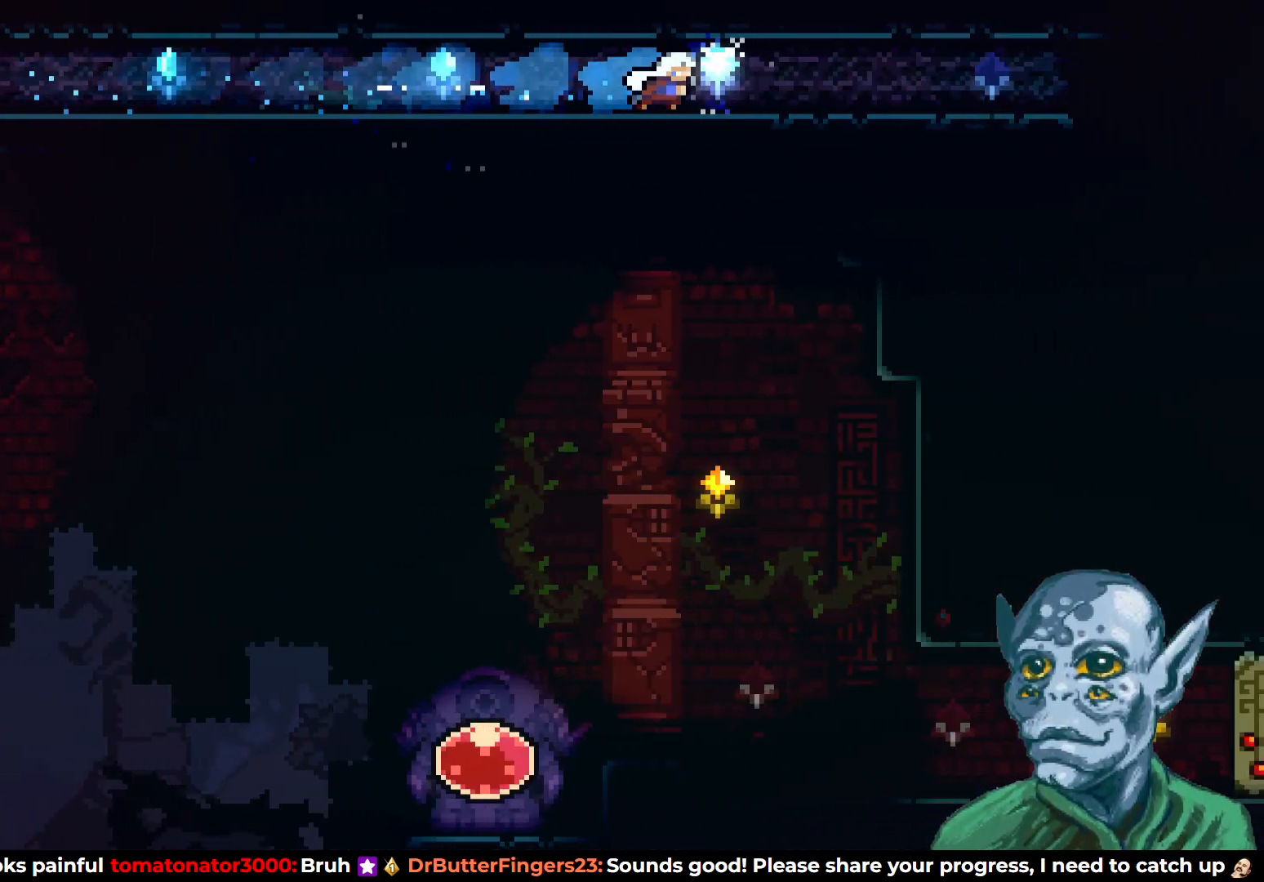
{"buttons": ["DPAD_RIGHT"], "left_stick": "center", "right_stick": "center", "events": [[17, "SQUARE", "up"], [83, "SQUARE", "down"], [167, "SQUARE", "up"], [233, "SQUARE", "down"], [333, "SQUARE", "up"], [400, "SQUARE", "down"], [500, "SQUARE", "up"]]}
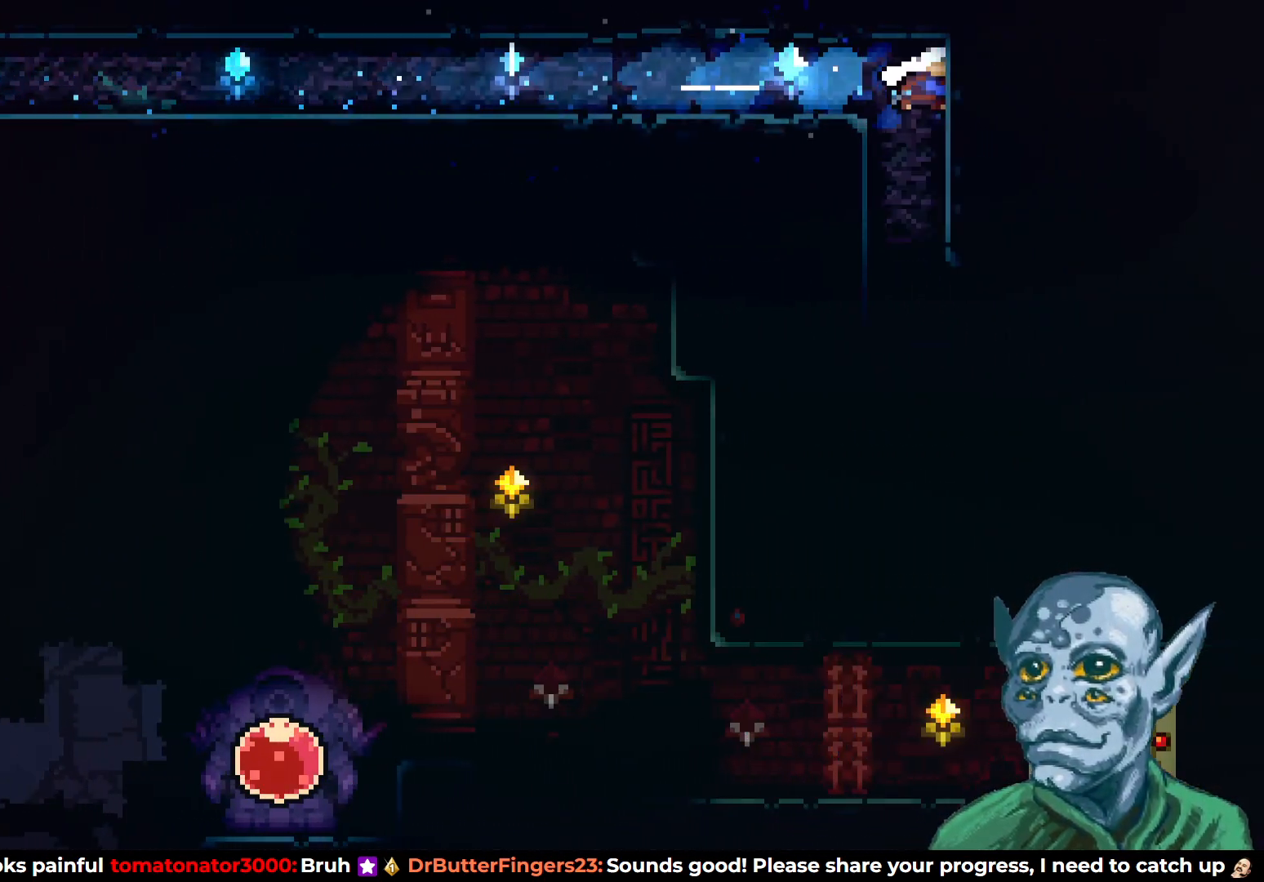
{"buttons": [], "left_stick": "center", "right_stick": "center", "events": [[150, "DPAD_RIGHT", "up"]]}
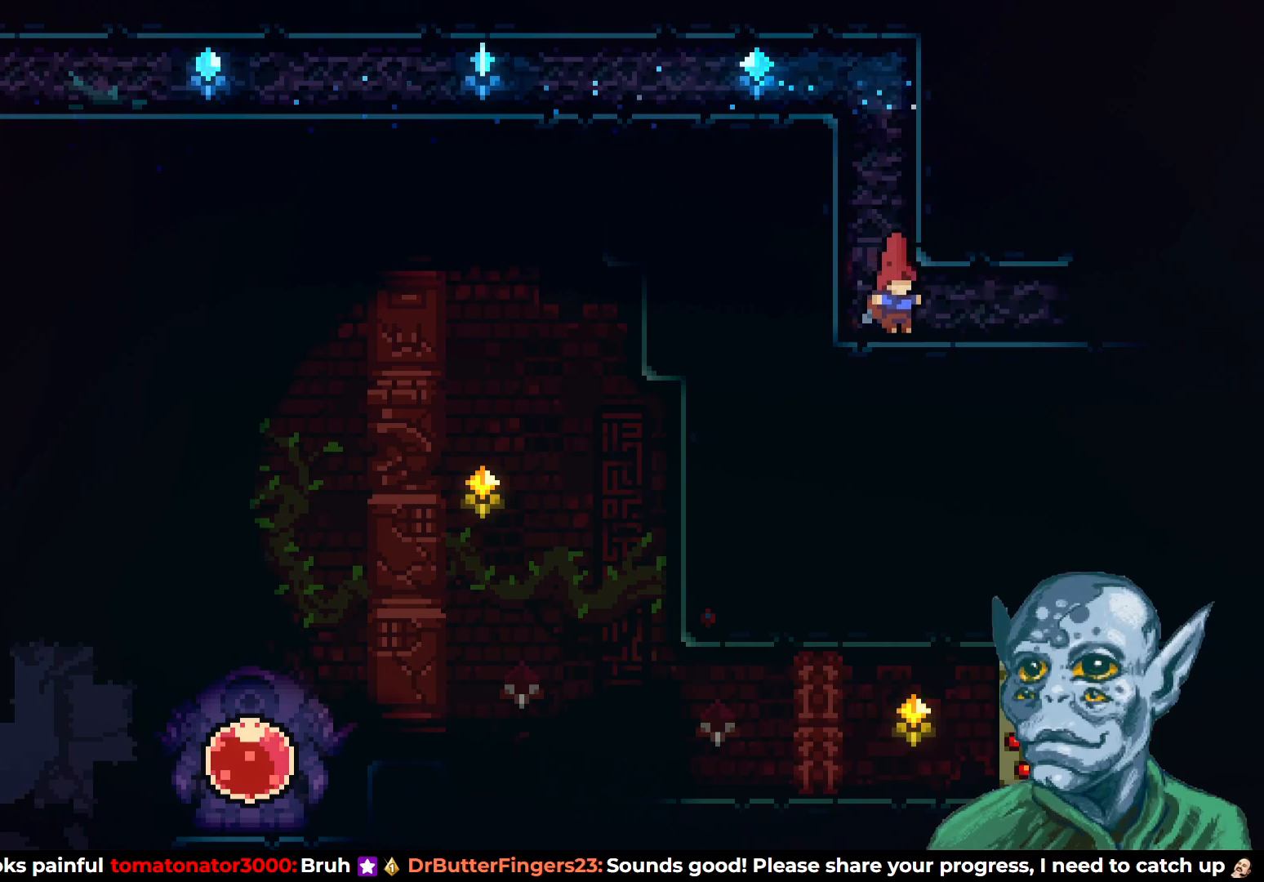
{"buttons": ["DPAD_RIGHT"], "left_stick": "center", "right_stick": "center", "events": [[33, "DPAD_RIGHT", "down"], [83, "SQUARE", "down"], [200, "SQUARE", "up"]]}
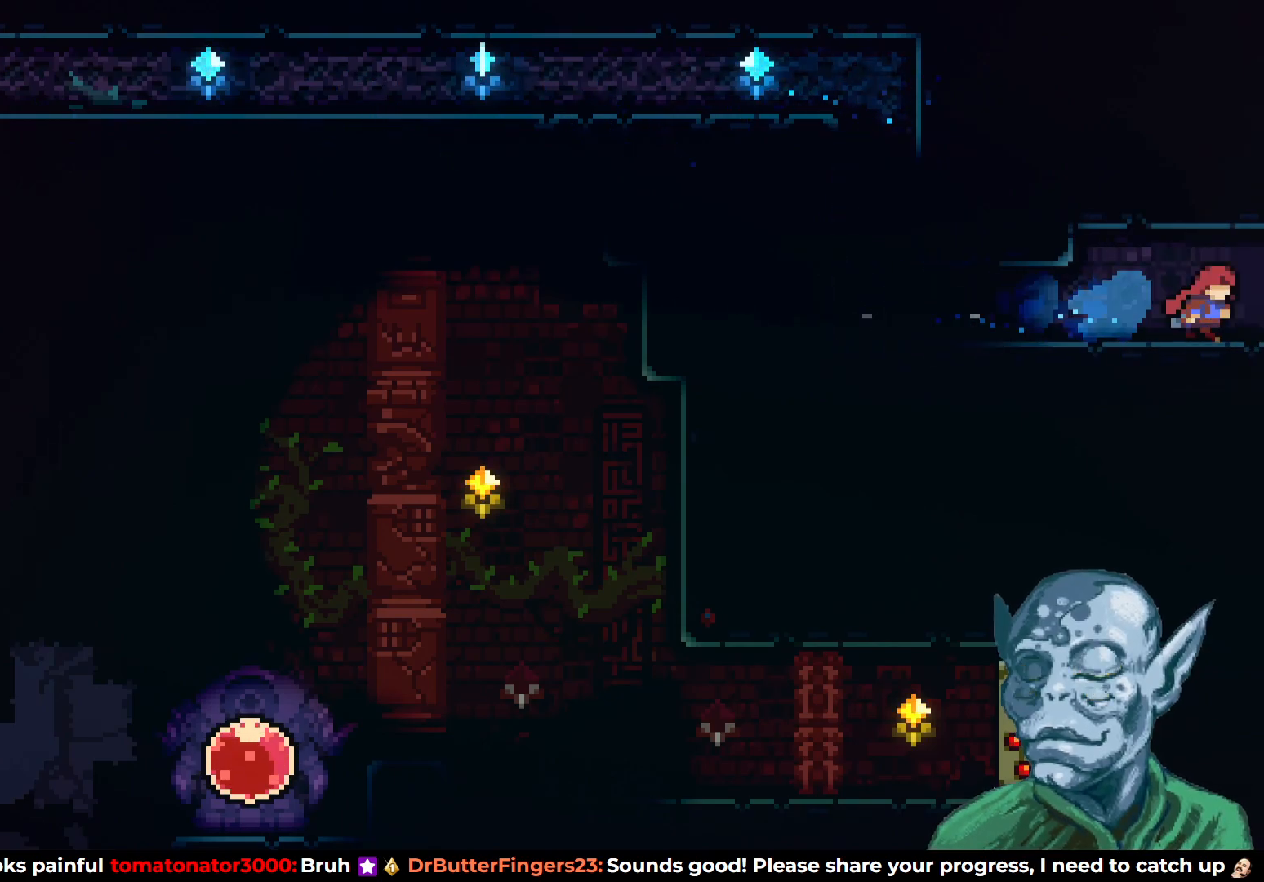
{"buttons": ["DPAD_RIGHT"], "left_stick": "center", "right_stick": "center", "events": []}
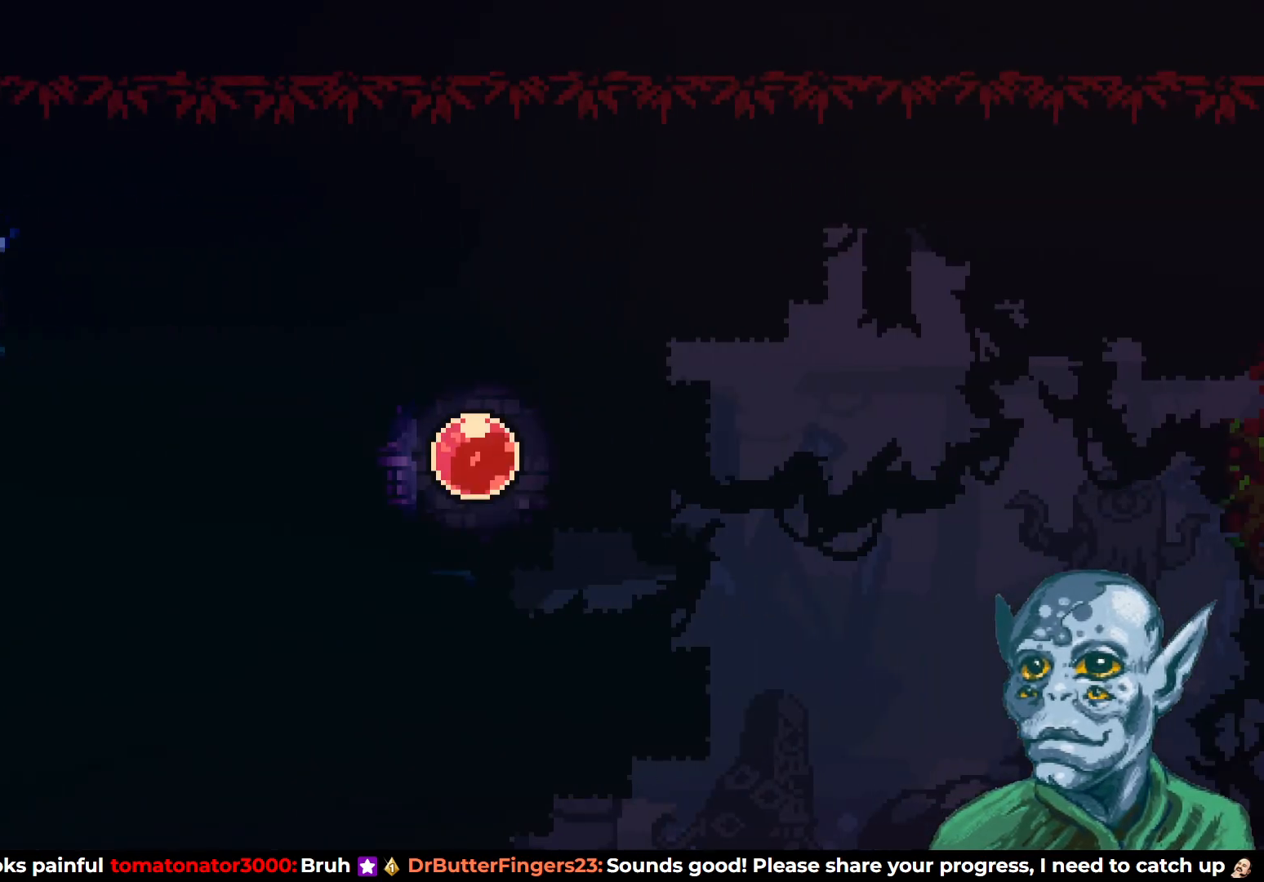
{"buttons": ["DPAD_RIGHT"], "left_stick": "center", "right_stick": "center", "events": [[33, "DPAD_RIGHT", "up"], [167, "DPAD_RIGHT", "down"]]}
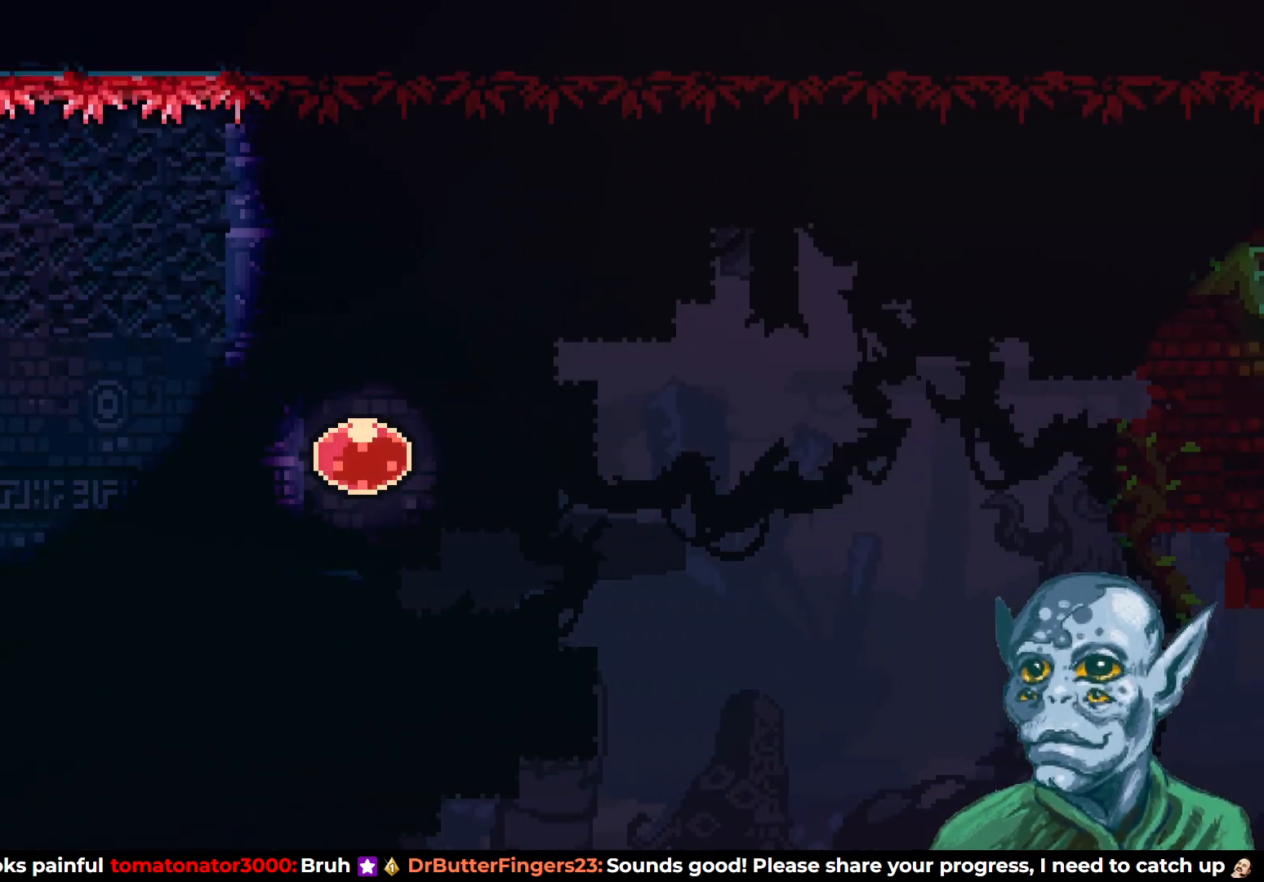
{"buttons": ["DPAD_RIGHT"], "left_stick": "center", "right_stick": "center", "events": [[150, "DPAD_RIGHT", "up"], [267, "CROSS", "down"], [317, "DPAD_RIGHT", "down"], [400, "CROSS", "up"]]}
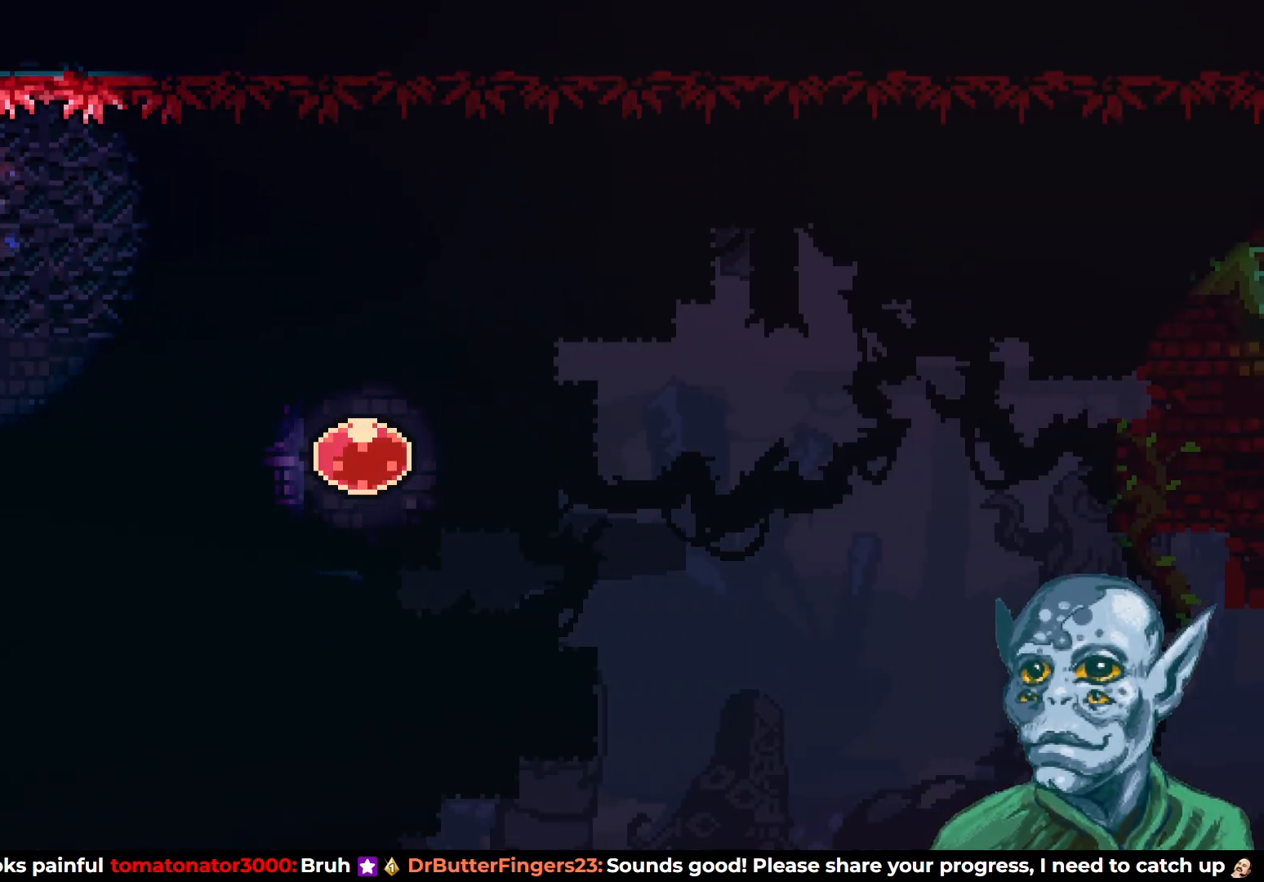
{"buttons": ["SQUARE", "DPAD_RIGHT"], "left_stick": "center", "right_stick": "center", "events": [[383, "SQUARE", "down"]]}
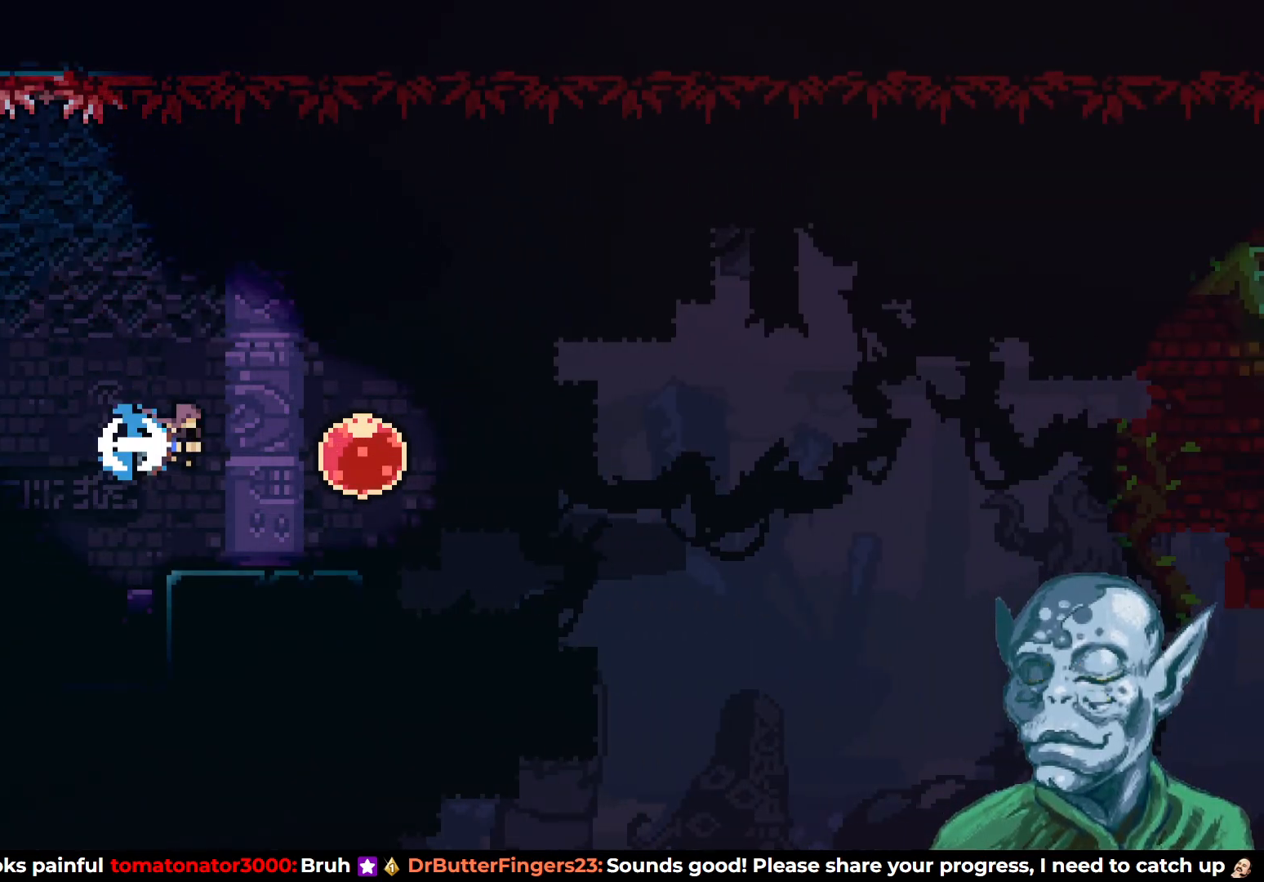
{"buttons": ["DPAD_RIGHT"], "left_stick": "center", "right_stick": "center", "events": [[50, "SQUARE", "up"]]}
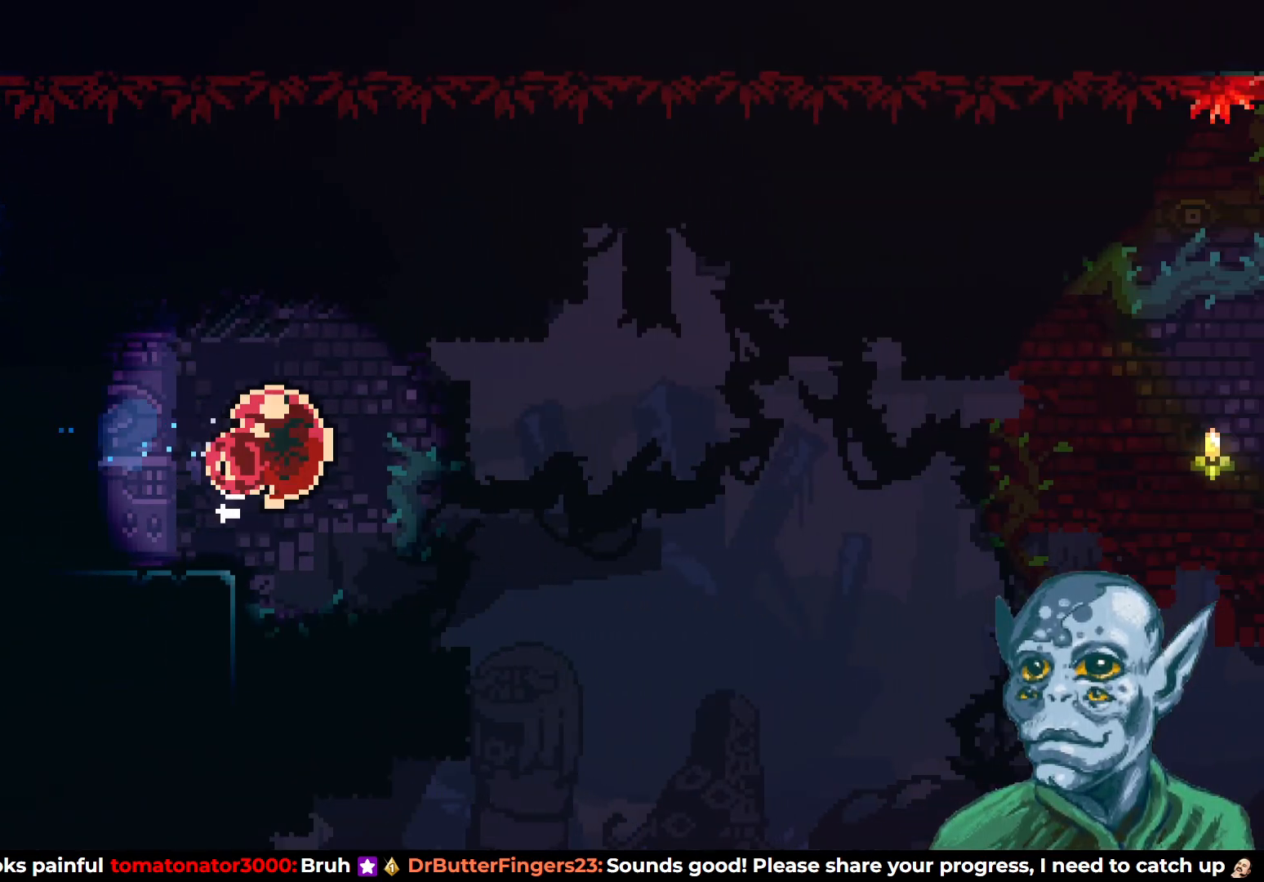
{"buttons": ["DPAD_RIGHT"], "left_stick": "center", "right_stick": "center", "events": []}
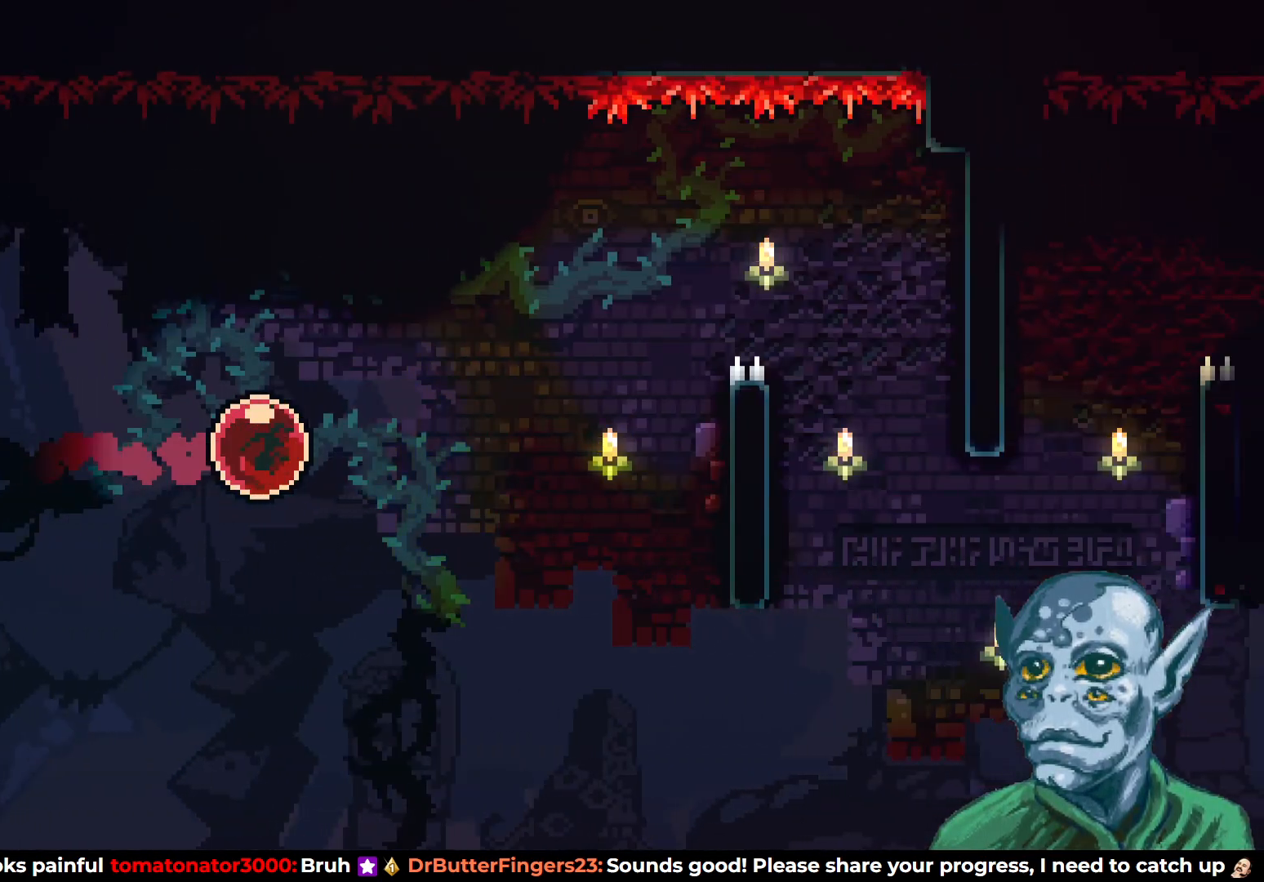
{"buttons": ["R2", "DPAD_RIGHT"], "left_stick": "center", "right_stick": "center", "events": [[333, "R2", "down"]]}
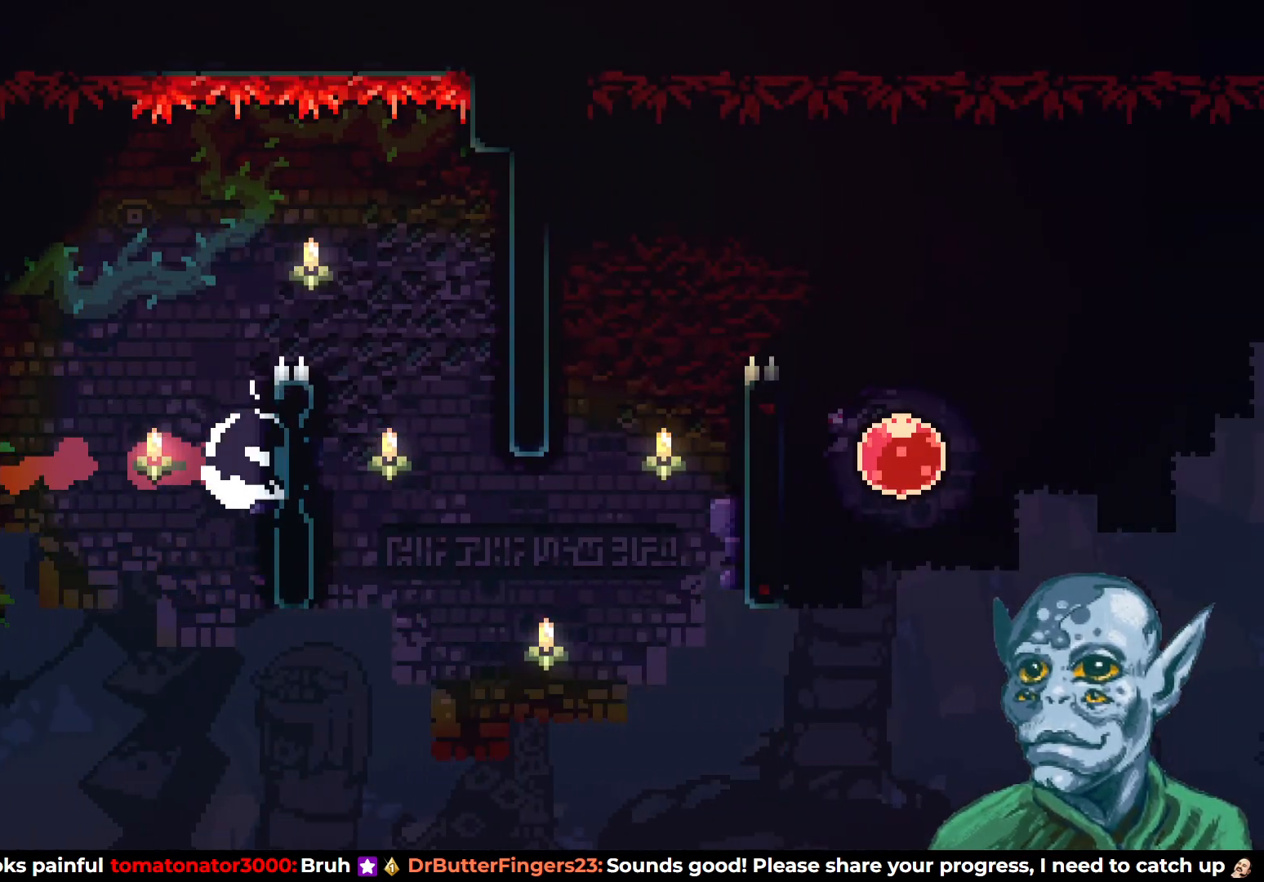
{"buttons": ["CROSS", "R2", "DPAD_RIGHT"], "left_stick": "center", "right_stick": "center", "events": [[50, "DPAD_UP", "down"], [100, "DPAD_RIGHT", "up"], [117, "DPAD_RIGHT", "down"], [383, "CROSS", "down"], [433, "DPAD_UP", "up"]]}
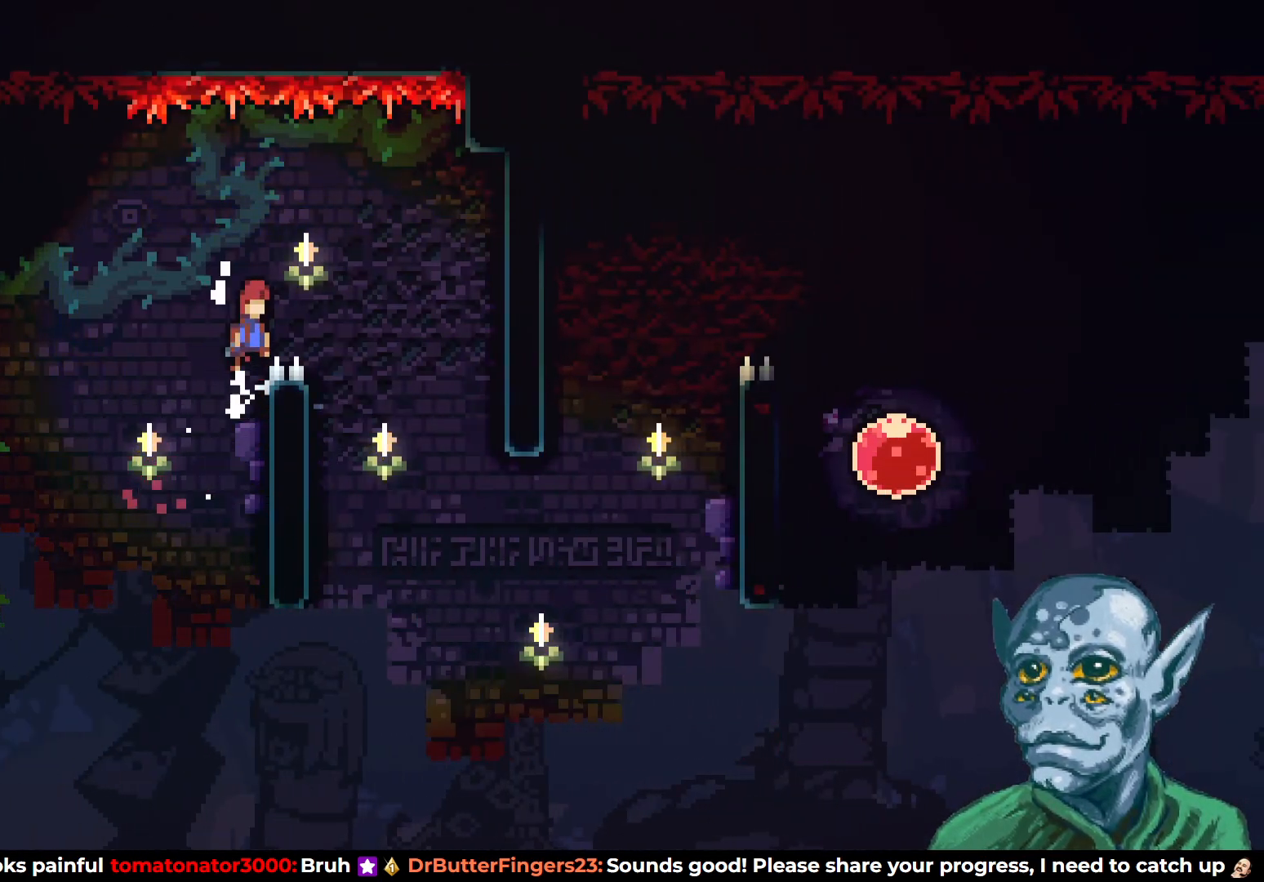
{"buttons": ["R2", "DPAD_LEFT"], "left_stick": "center", "right_stick": "center", "events": [[83, "CROSS", "up"], [267, "DPAD_RIGHT", "up"], [417, "DPAD_LEFT", "down"]]}
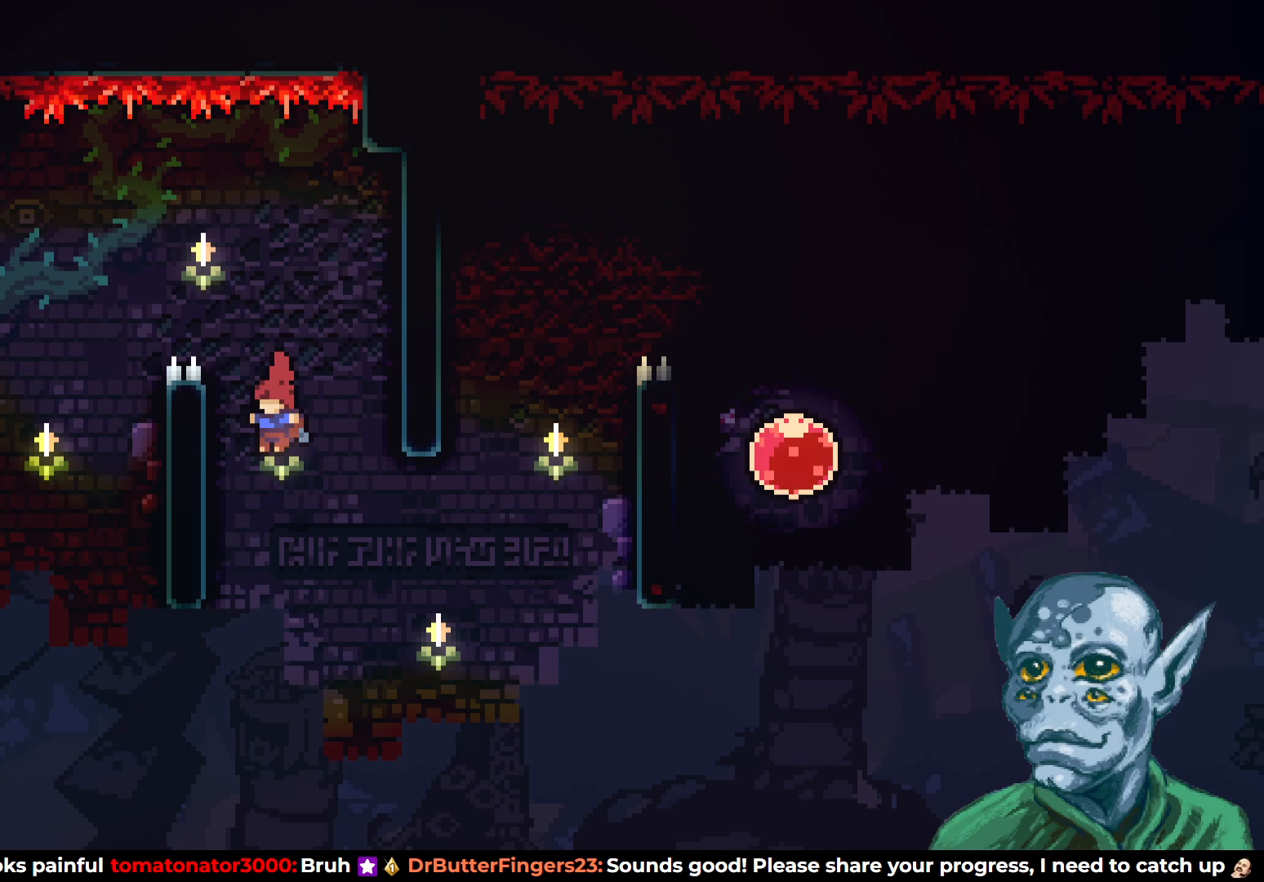
{"buttons": ["CROSS", "R2", "DPAD_RIGHT"], "left_stick": "center", "right_stick": "center", "events": [[117, "DPAD_DOWN", "down"], [200, "DPAD_LEFT", "up"], [433, "DPAD_RIGHT", "down"], [450, "DPAD_DOWN", "up"], [500, "CROSS", "down"]]}
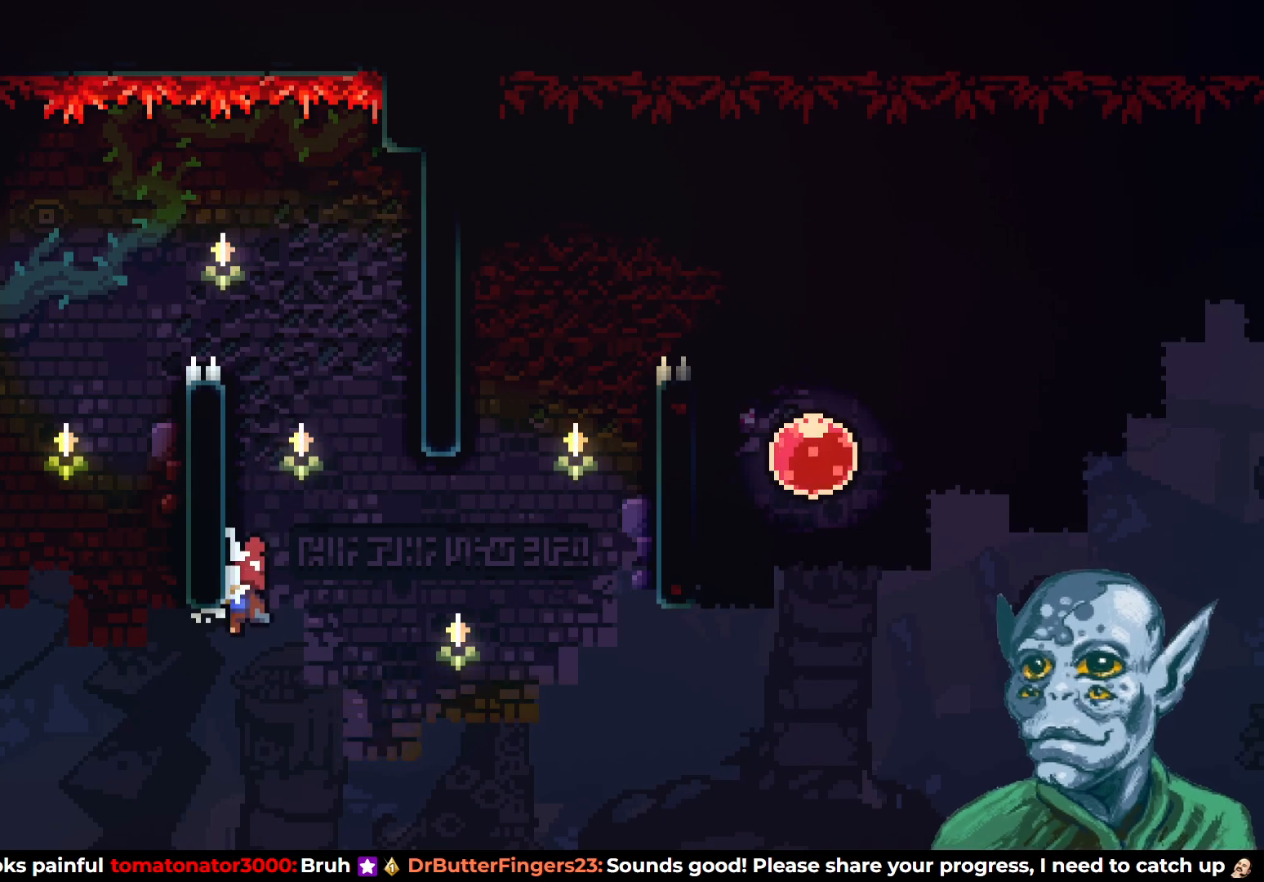
{"buttons": ["DPAD_UP", "DPAD_RIGHT"], "left_stick": "center", "right_stick": "center", "events": [[183, "CROSS", "up"], [300, "R2", "up"], [500, "DPAD_UP", "down"]]}
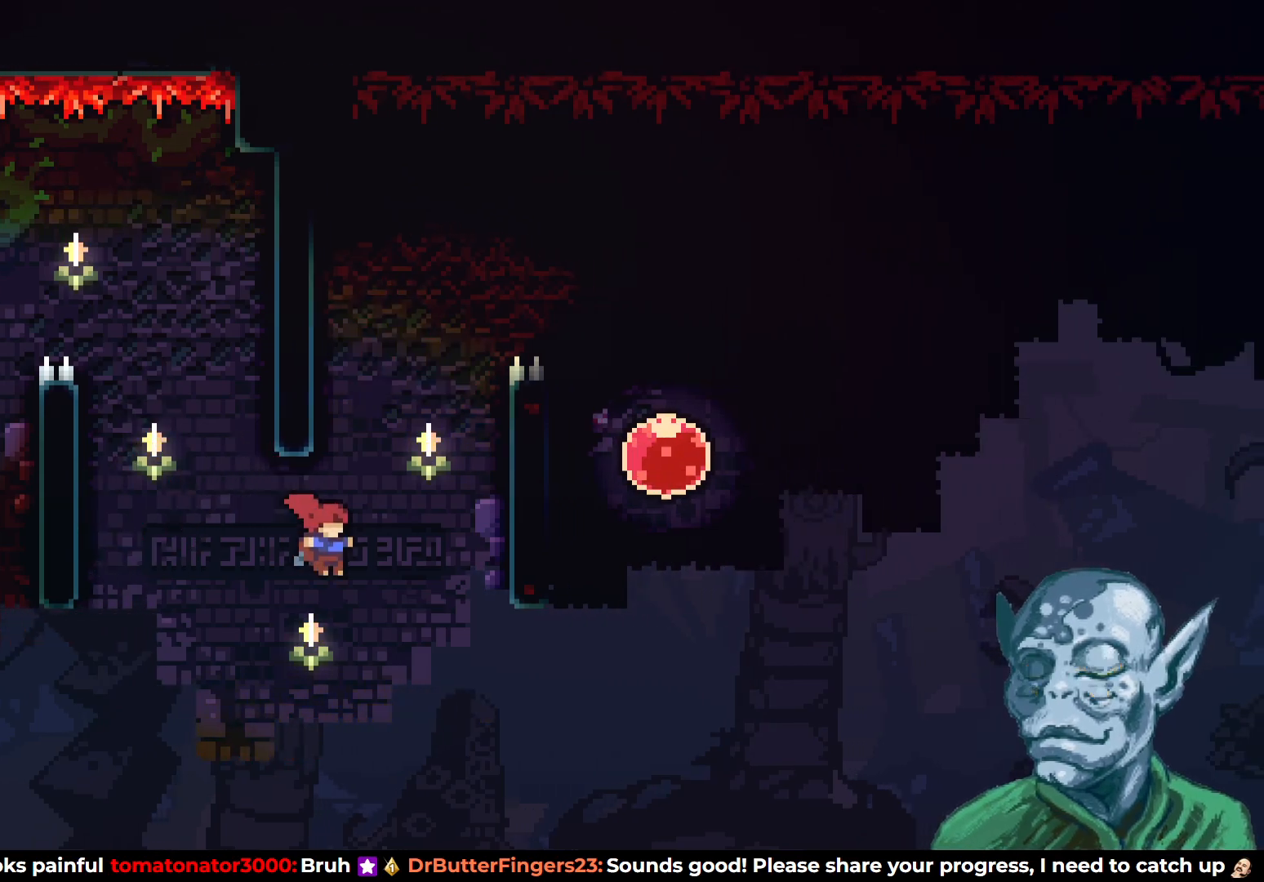
{"buttons": ["R2", "DPAD_UP"], "left_stick": "center", "right_stick": "center", "events": [[17, "SQUARE", "down"], [167, "SQUARE", "up"], [200, "DPAD_UP", "up"], [333, "R2", "down"], [483, "DPAD_UP", "down"], [500, "DPAD_RIGHT", "up"]]}
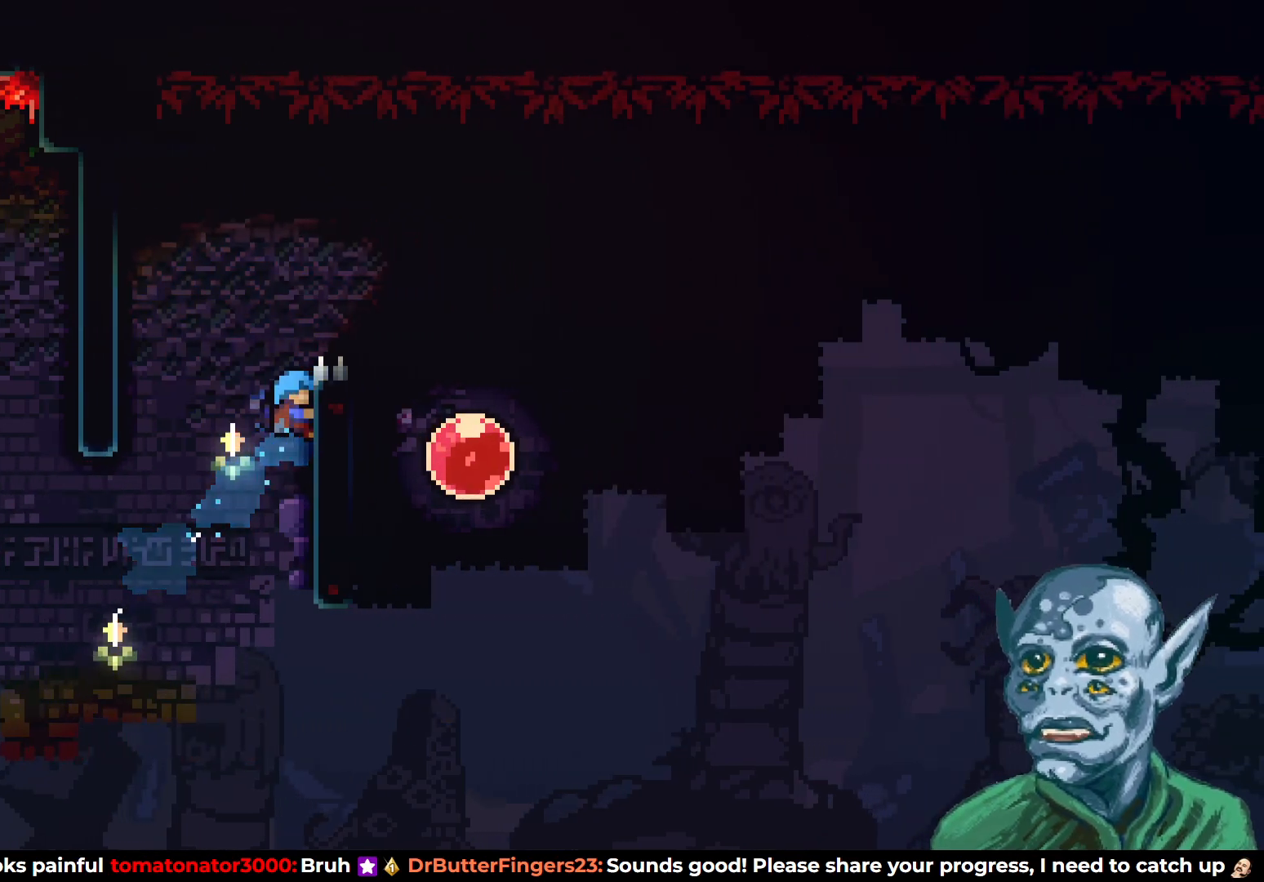
{"buttons": ["R2", "DPAD_LEFT"], "left_stick": "center", "right_stick": "center", "events": [[83, "DPAD_LEFT", "down"], [167, "CROSS", "down"], [333, "CROSS", "up"], [450, "DPAD_UP", "up"]]}
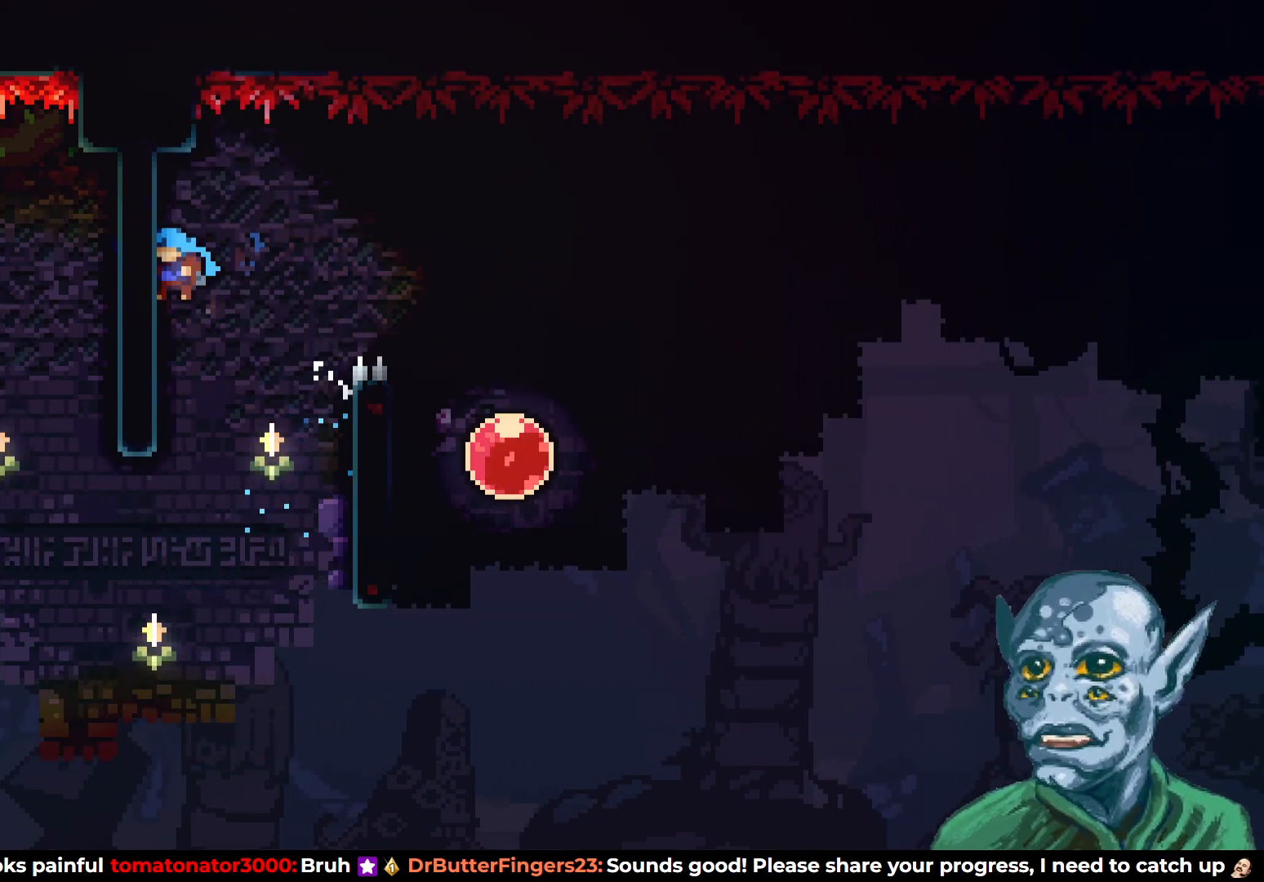
{"buttons": ["R2", "DPAD_RIGHT"], "left_stick": "center", "right_stick": "center", "events": [[50, "DPAD_LEFT", "up"], [150, "DPAD_DOWN", "down"], [333, "DPAD_DOWN", "up"], [467, "DPAD_RIGHT", "down"]]}
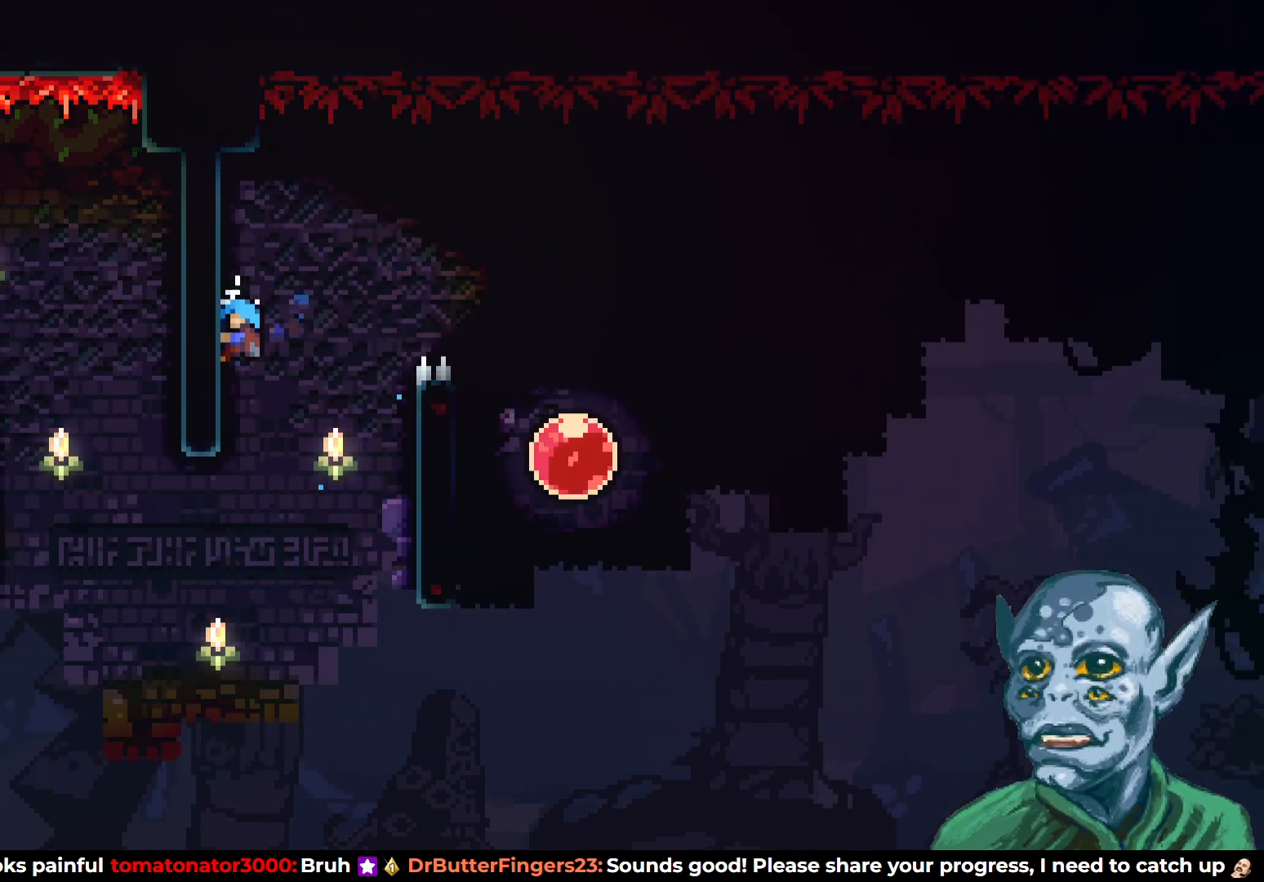
{"buttons": ["DPAD_RIGHT"], "left_stick": "center", "right_stick": "center", "events": [[33, "CROSS", "down"], [433, "CROSS", "up"], [483, "R2", "up"]]}
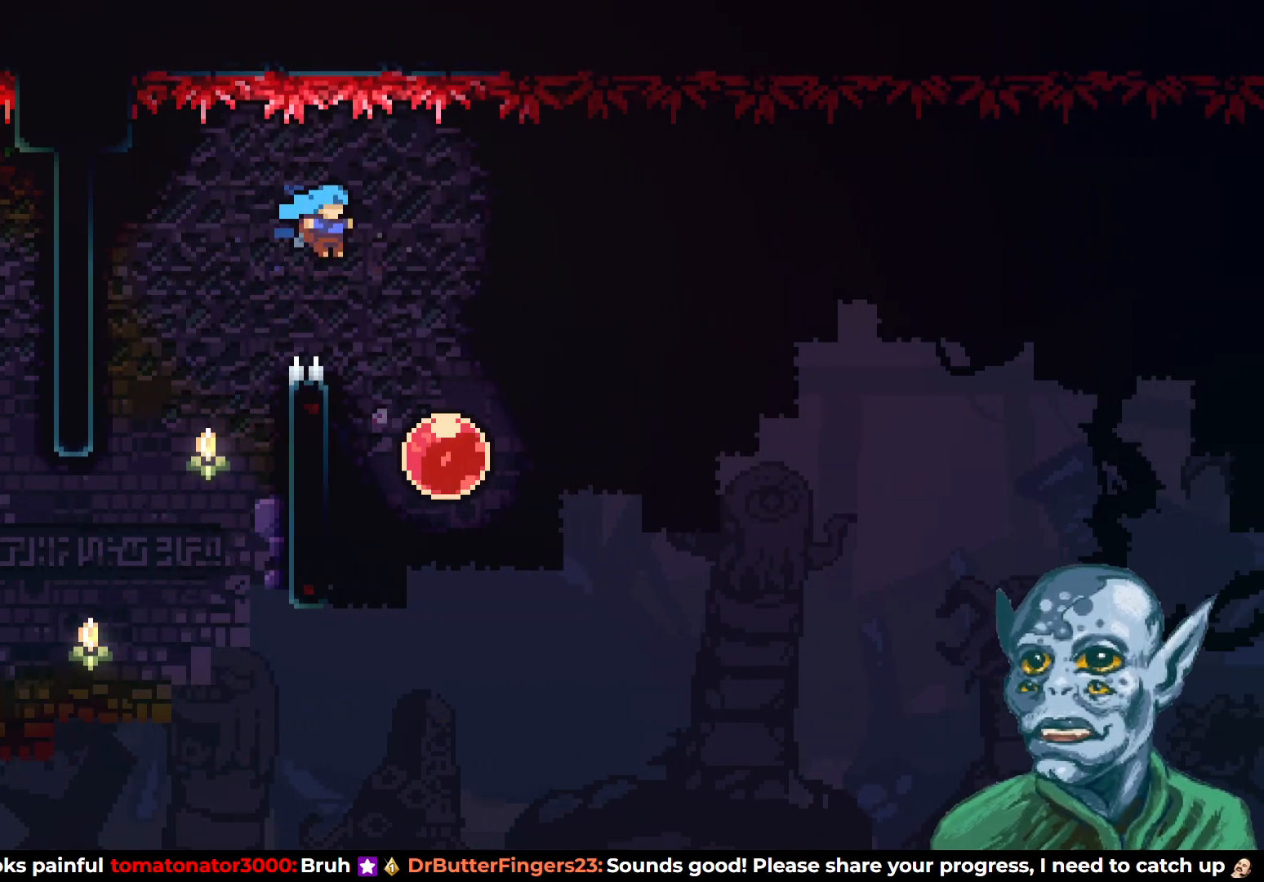
{"buttons": ["DPAD_RIGHT"], "left_stick": "center", "right_stick": "center", "events": []}
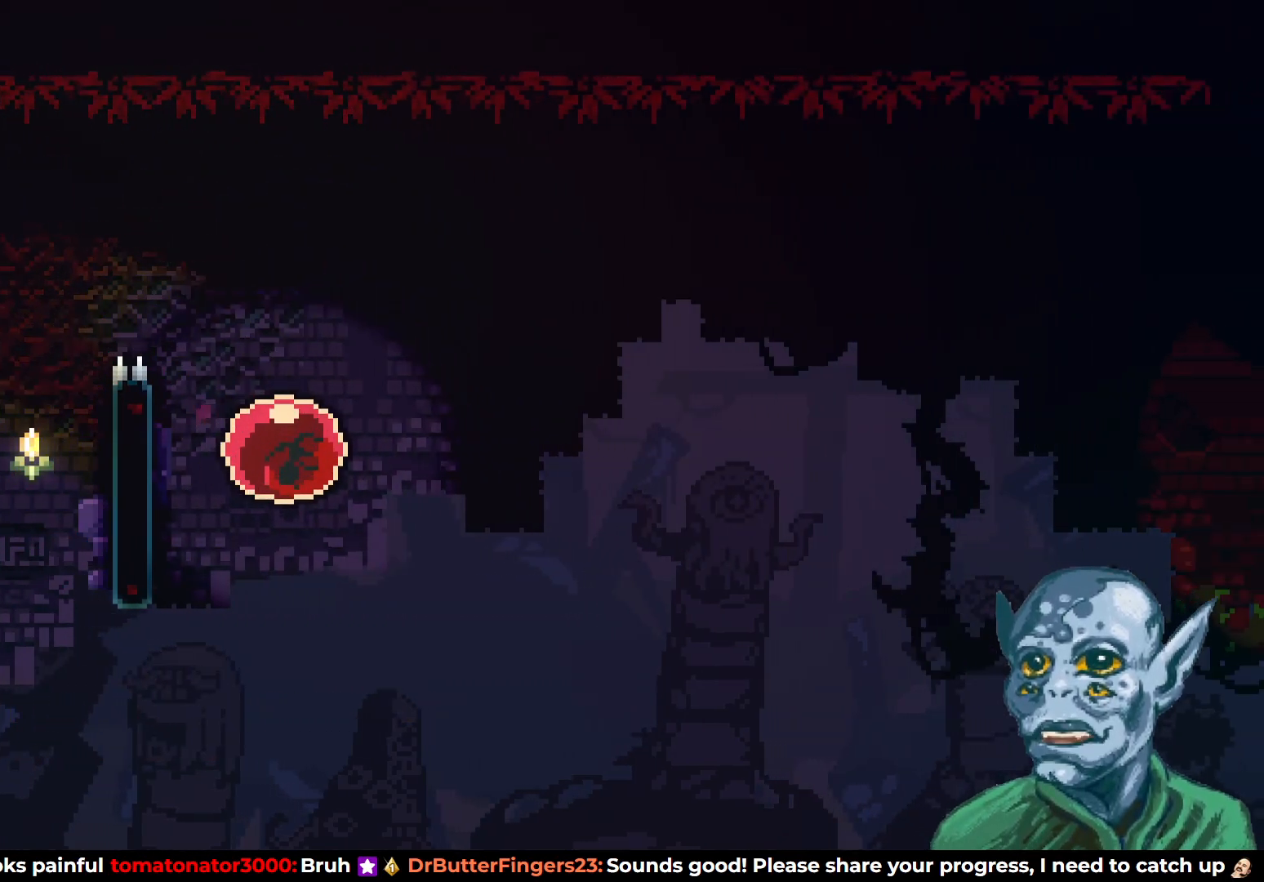
{"buttons": ["DPAD_RIGHT"], "left_stick": "center", "right_stick": "center", "events": []}
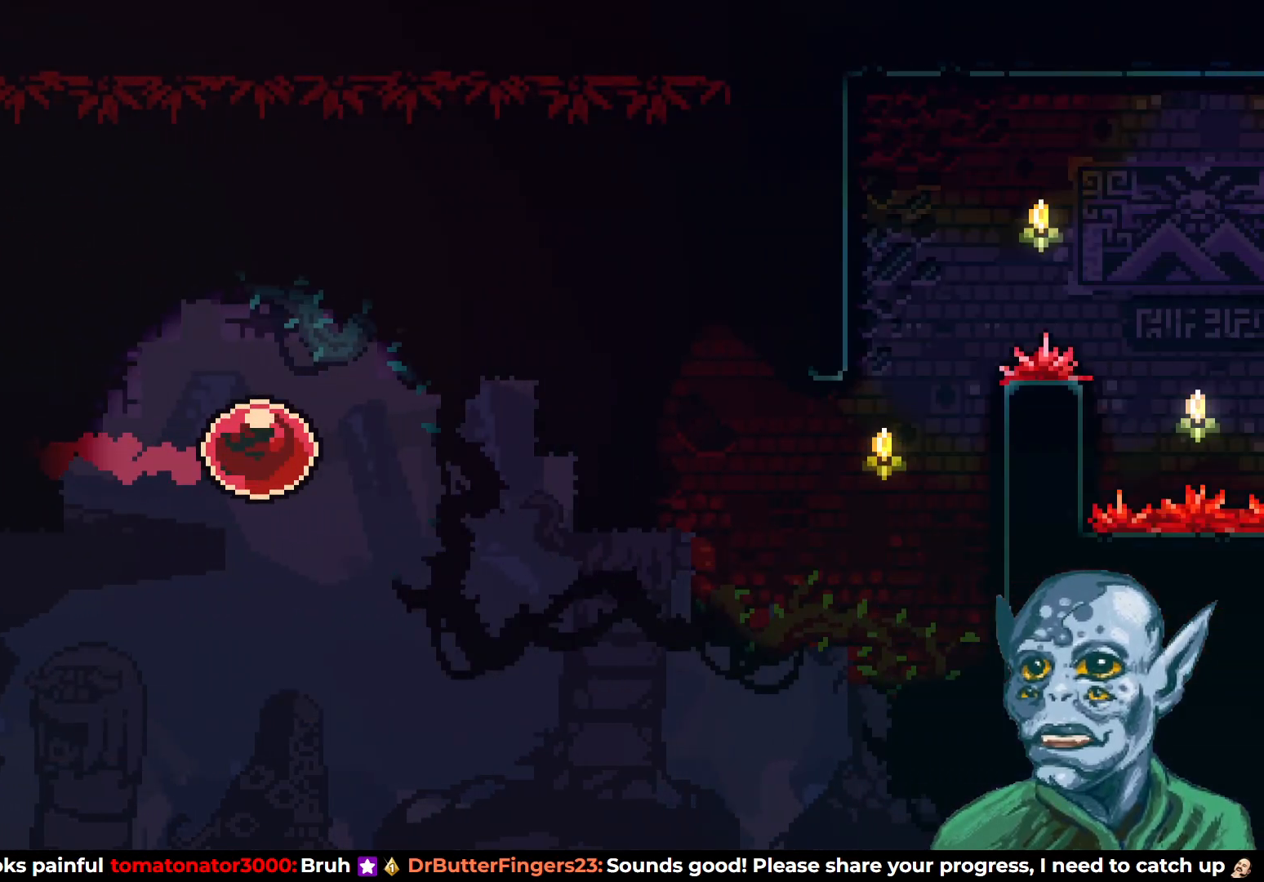
{"buttons": ["DPAD_RIGHT"], "left_stick": "center", "right_stick": "center", "events": []}
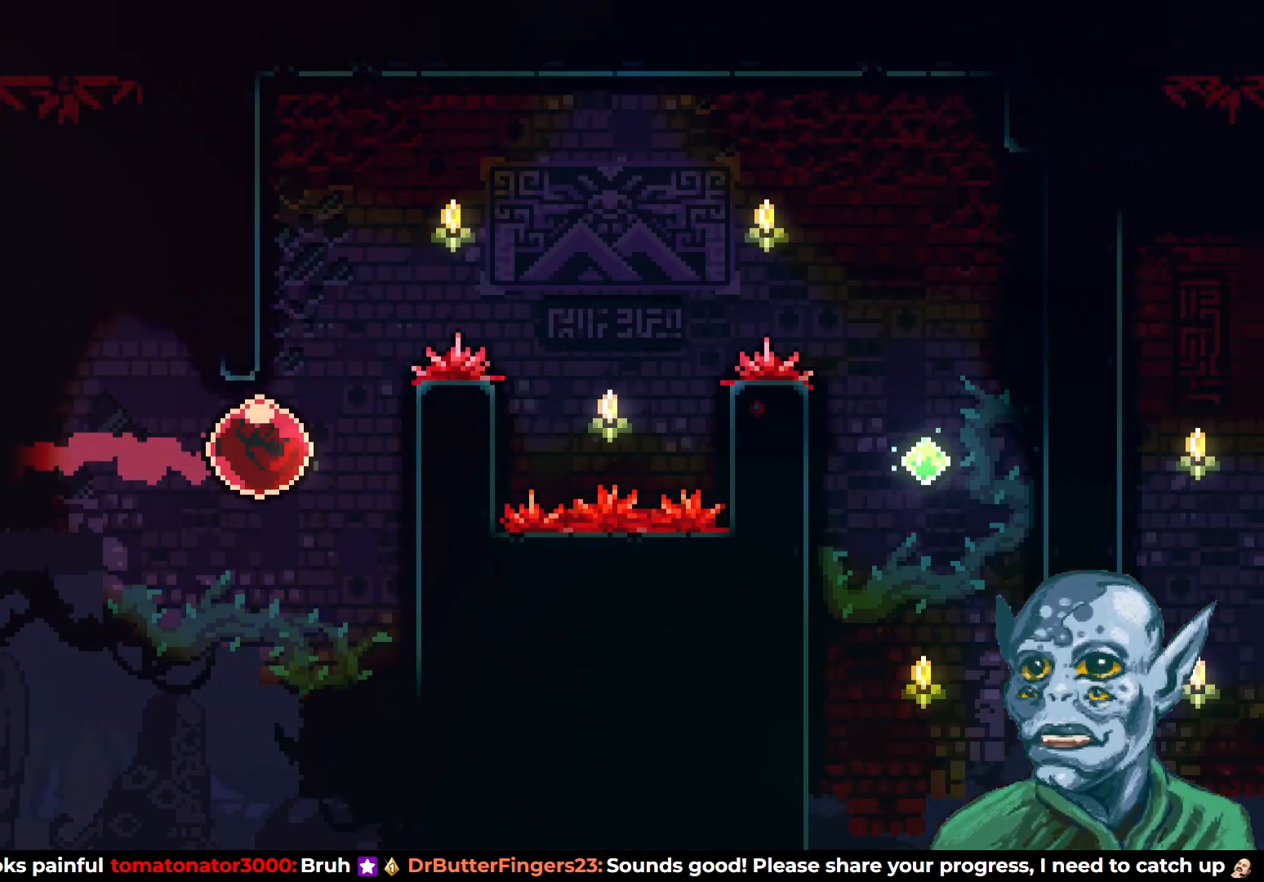
{"buttons": ["R2", "DPAD_UP"], "left_stick": "center", "right_stick": "center", "events": [[100, "R2", "down"], [283, "DPAD_RIGHT", "up"], [467, "DPAD_UP", "down"]]}
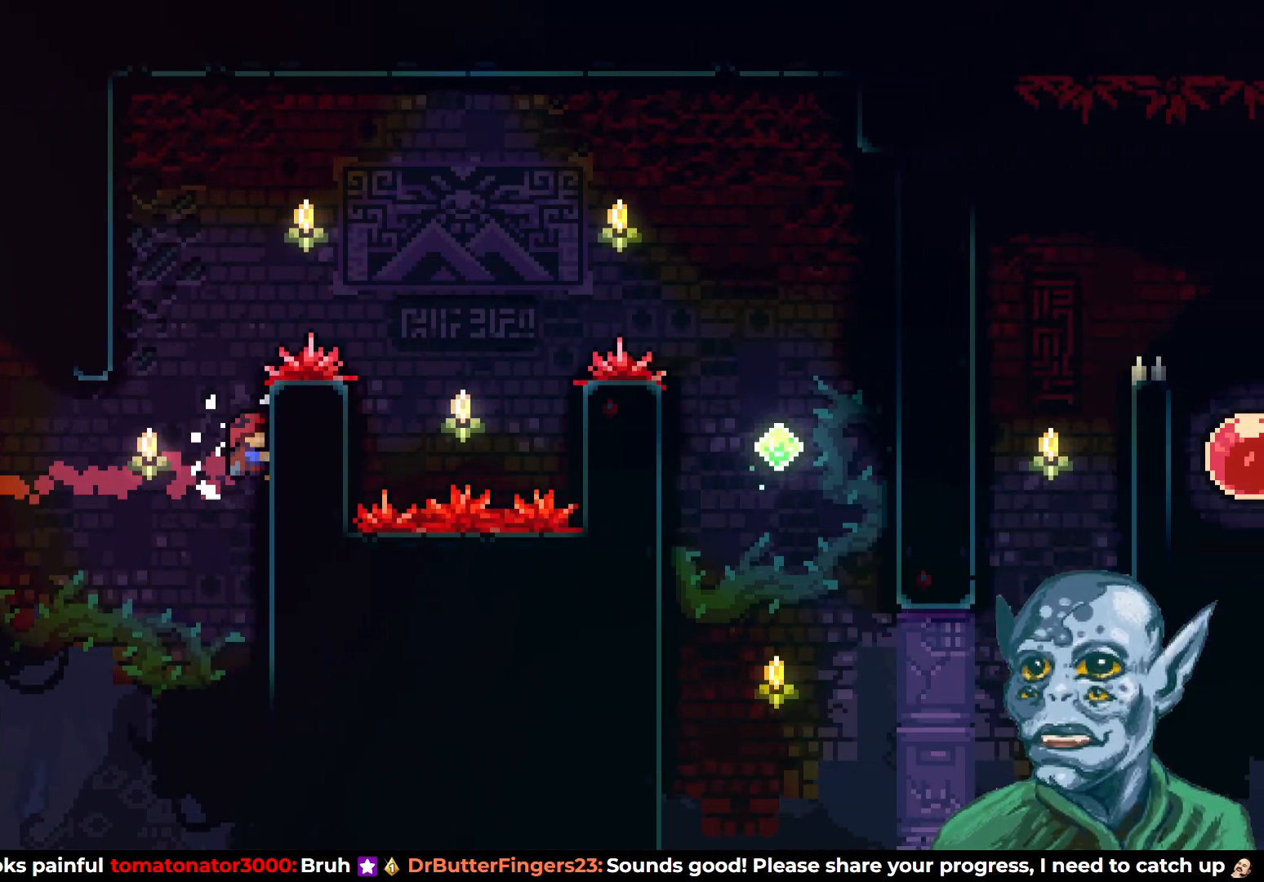
{"buttons": ["R2", "DPAD_UP"], "left_stick": "center", "right_stick": "center", "events": [[67, "CROSS", "down"], [83, "DPAD_LEFT", "down"], [417, "CROSS", "up"], [467, "DPAD_LEFT", "up"]]}